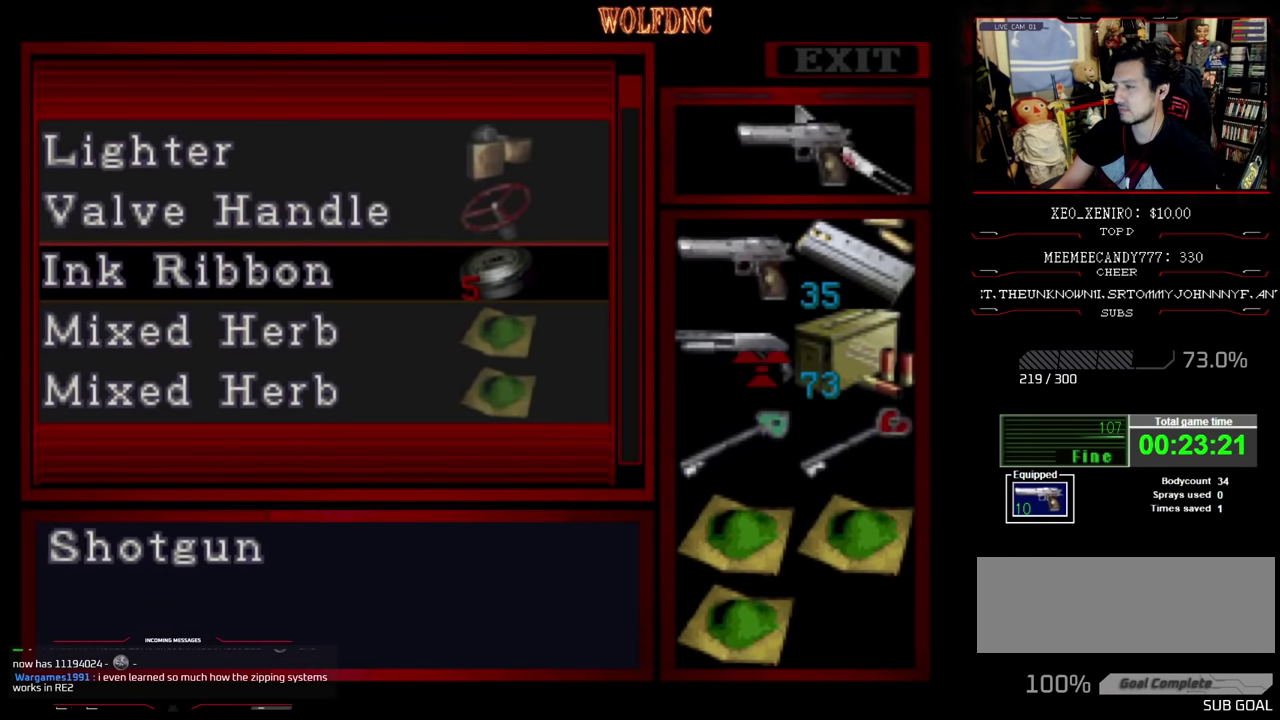
Gameplay with a controller (PlayStation layout); each line is a JSON object with the inputs held at the frame after it. "events" lists button and stick changes between this image and that frame as [ms after this image, input, new state], when the widget could be followed in between. Not read: L3 R3.
{"buttons": [], "events": [[100, "DPAD_DOWN", "down"], [183, "DPAD_RIGHT", "down"], [283, "DPAD_DOWN", "up"], [316, "DPAD_RIGHT", "up"]]}
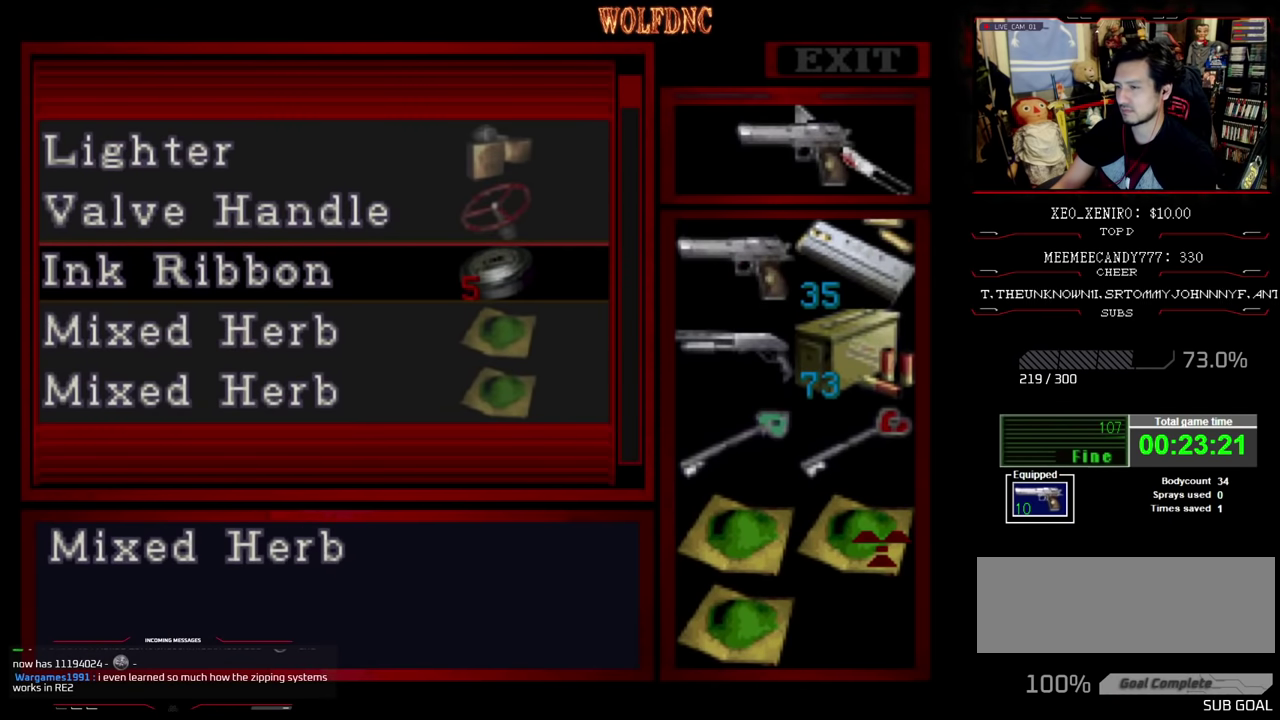
{"buttons": ["DPAD_UP"], "events": [[66, "DPAD_DOWN", "down"], [150, "DPAD_DOWN", "up"], [250, "CROSS", "down"], [333, "CROSS", "up"], [333, "DPAD_UP", "down"]]}
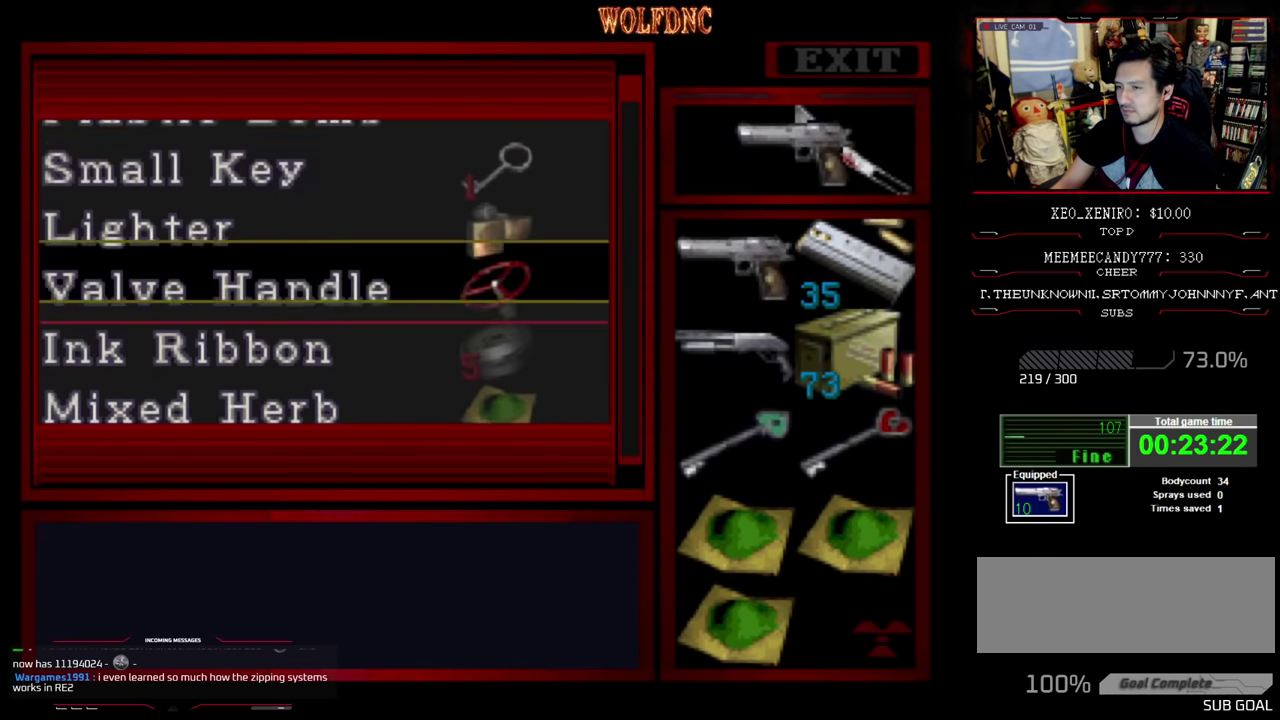
{"buttons": ["DPAD_UP"], "events": [[266, "DPAD_UP", "up"], [450, "DPAD_UP", "down"]]}
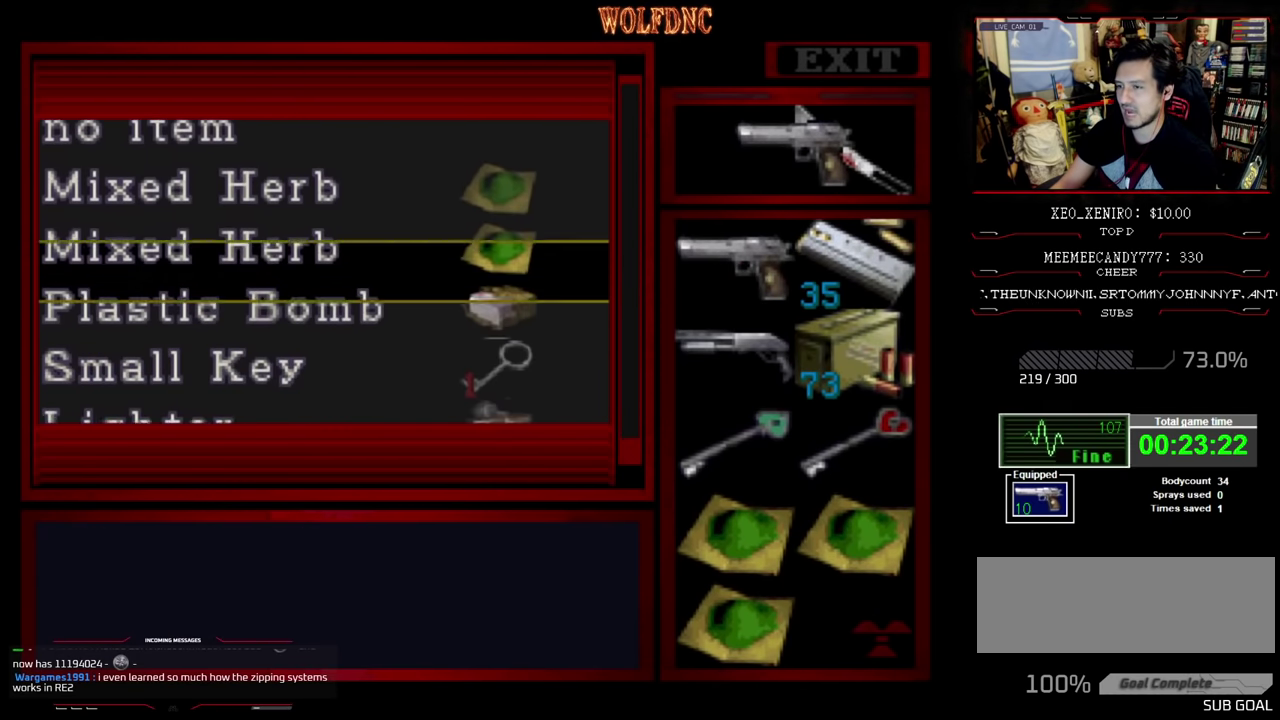
{"buttons": [], "events": [[50, "DPAD_UP", "up"], [183, "CROSS", "down"], [366, "CROSS", "up"]]}
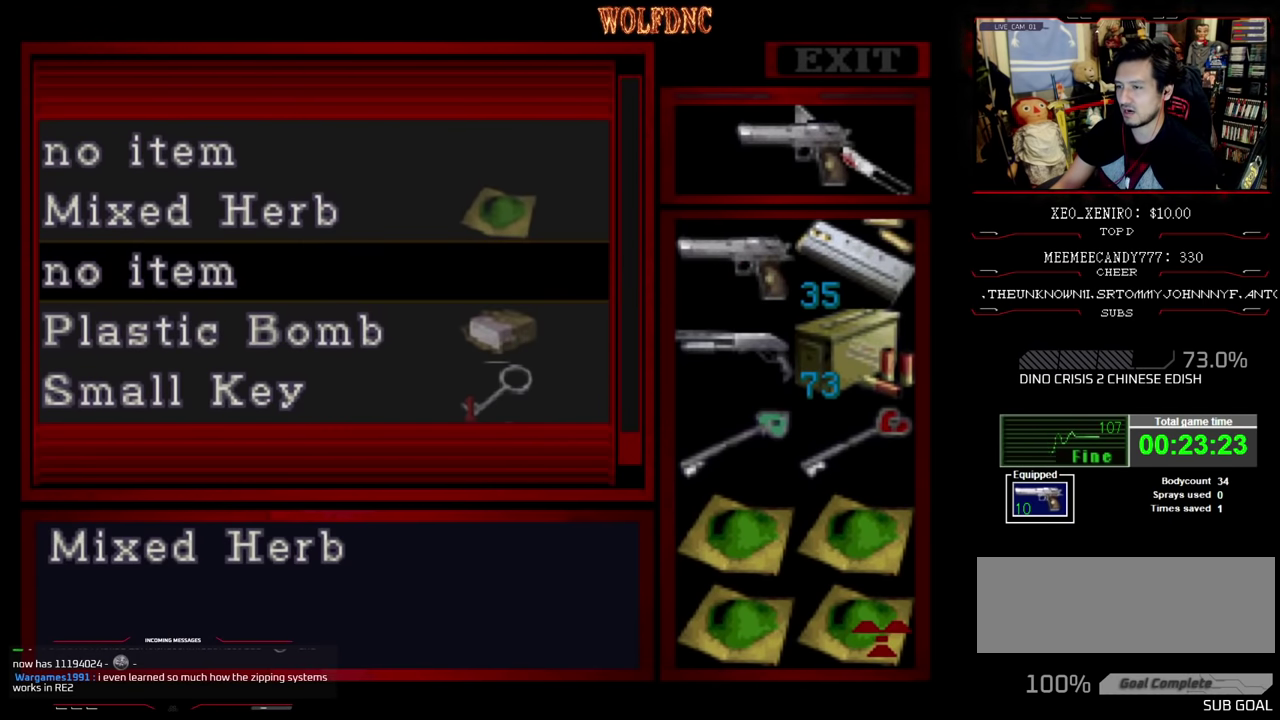
{"buttons": ["DPAD_DOWN"], "events": [[16, "DPAD_LEFT", "down"], [100, "DPAD_LEFT", "up"], [150, "CROSS", "down"], [150, "DPAD_DOWN", "down"], [250, "CROSS", "up"]]}
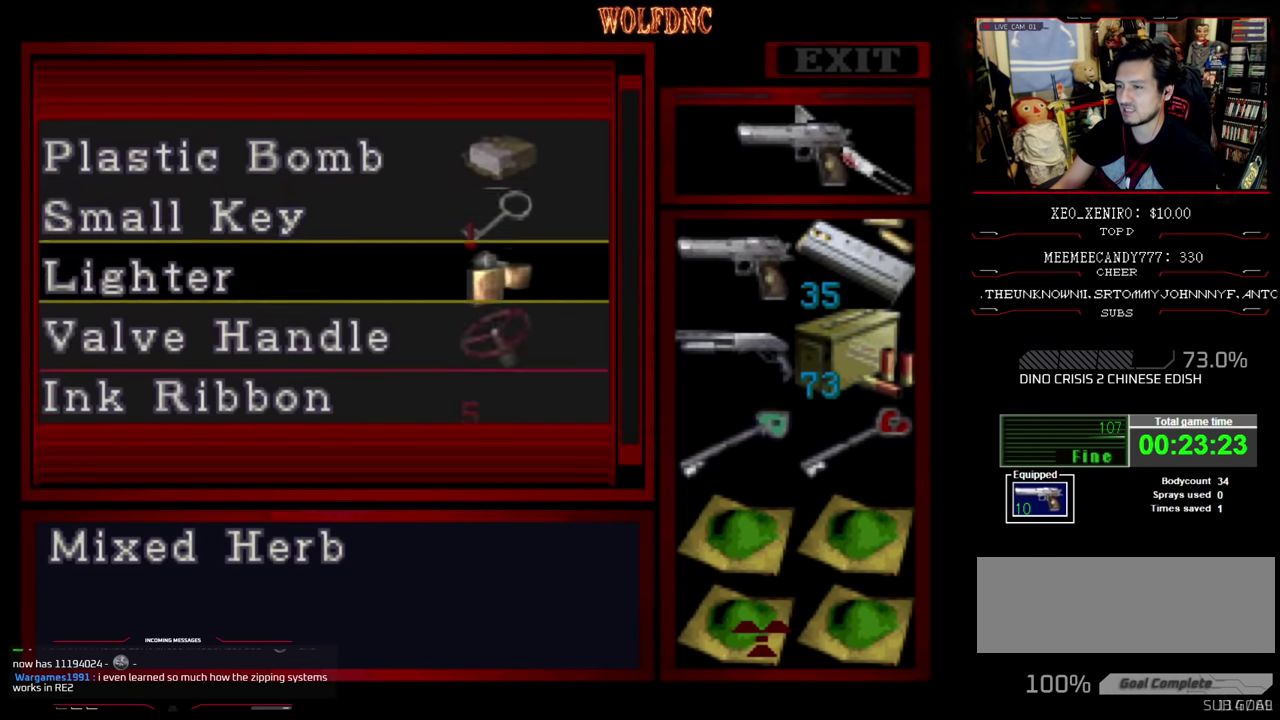
{"buttons": ["DPAD_DOWN"], "events": []}
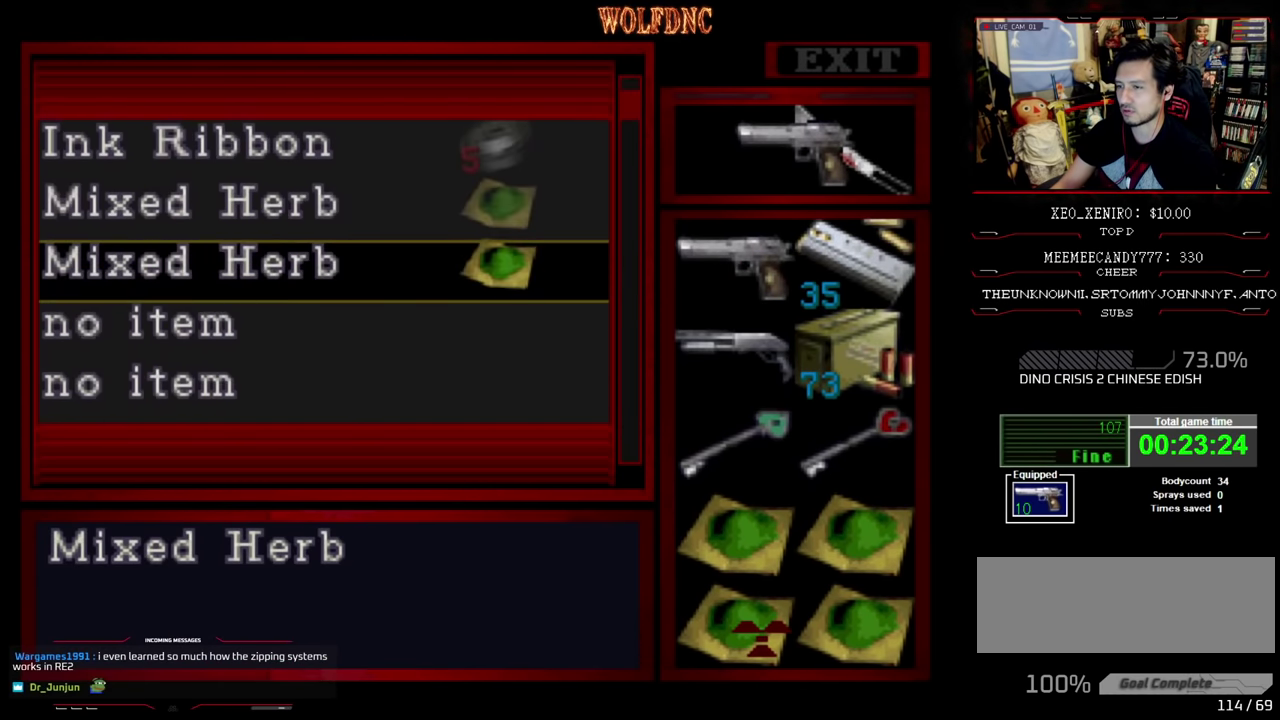
{"buttons": [], "events": [[233, "DPAD_DOWN", "up"], [366, "DPAD_UP", "down"], [416, "DPAD_UP", "up"]]}
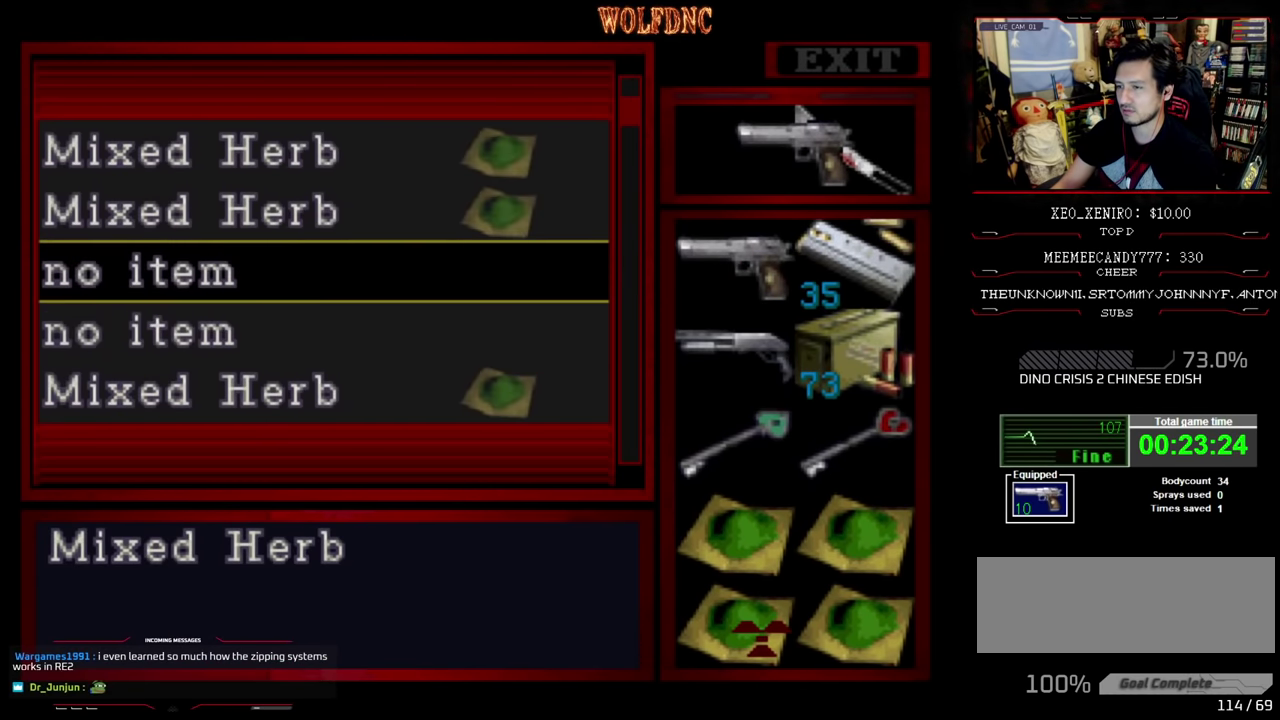
{"buttons": ["DPAD_DOWN"], "events": [[50, "CROSS", "down"], [200, "CROSS", "up"], [300, "DPAD_UP", "down"], [383, "CROSS", "down"], [383, "DPAD_UP", "up"], [483, "DPAD_DOWN", "down"], [500, "CROSS", "up"]]}
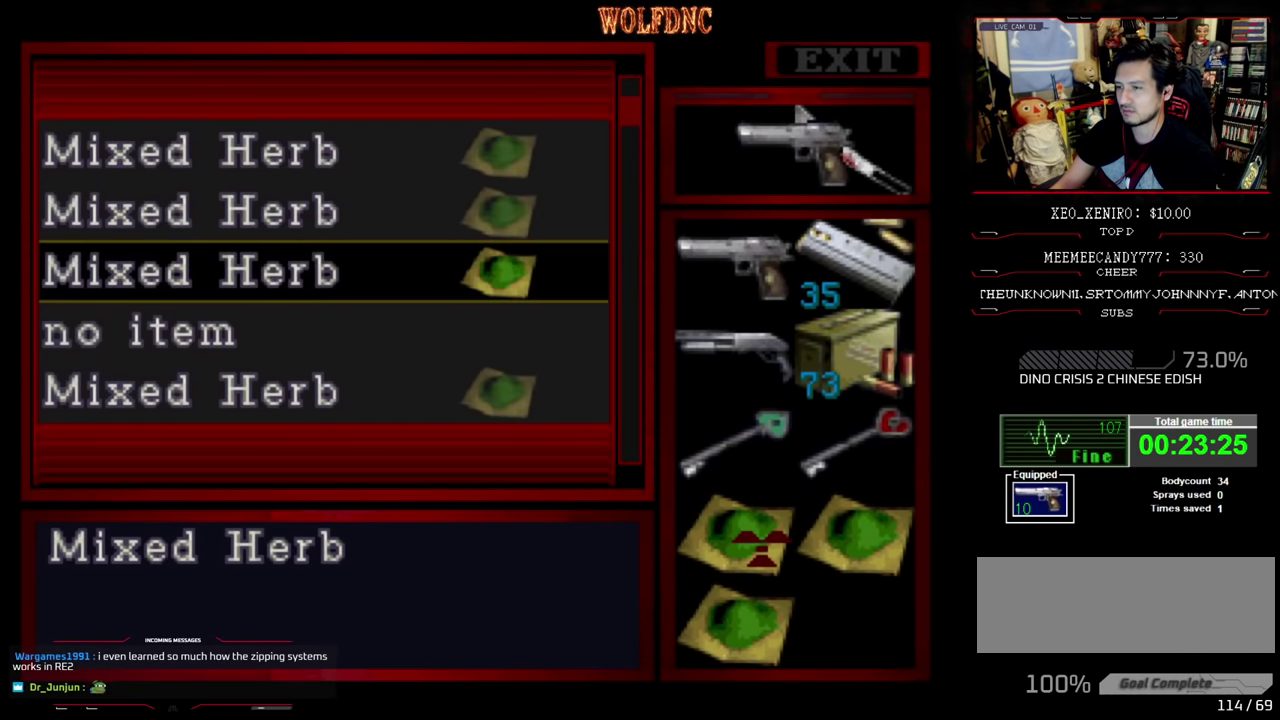
{"buttons": ["DPAD_DOWN"], "events": [[66, "DPAD_DOWN", "up"], [166, "CROSS", "down"], [266, "CROSS", "up"], [350, "CROSS", "down"], [500, "CROSS", "up"], [500, "DPAD_DOWN", "down"]]}
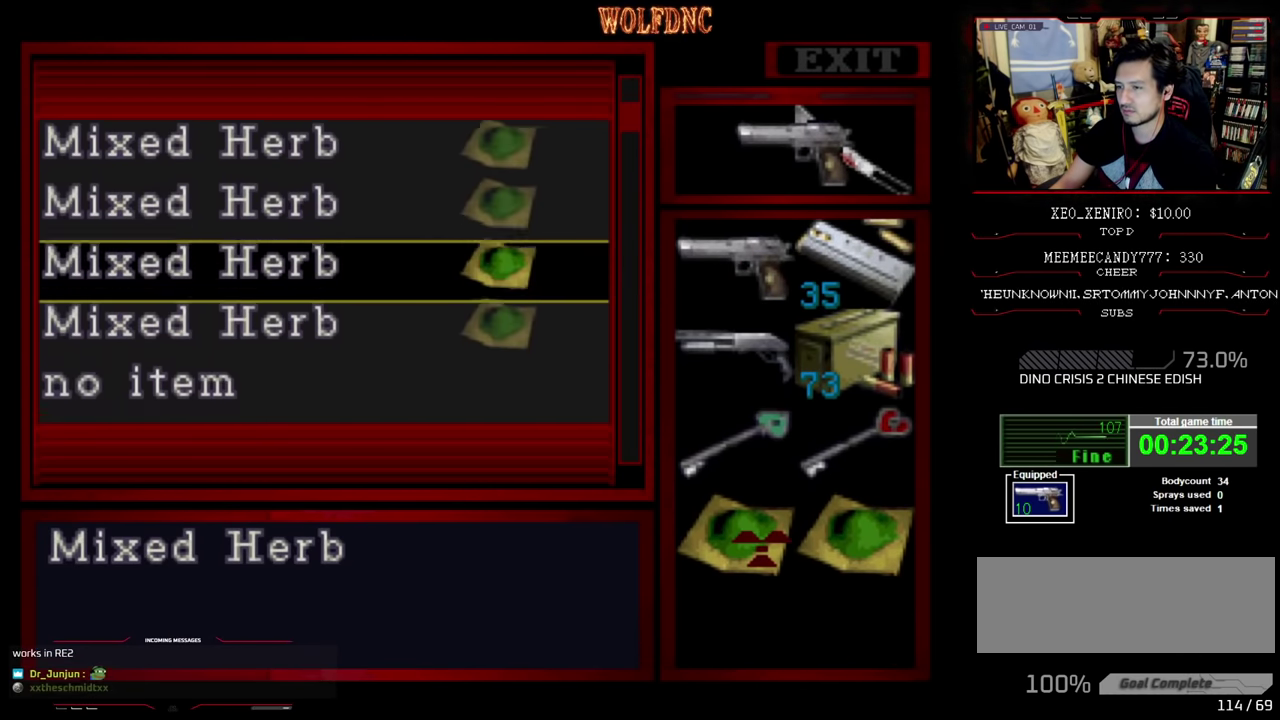
{"buttons": [], "events": [[183, "DPAD_DOWN", "up"], [283, "CROSS", "down"], [366, "CROSS", "up"]]}
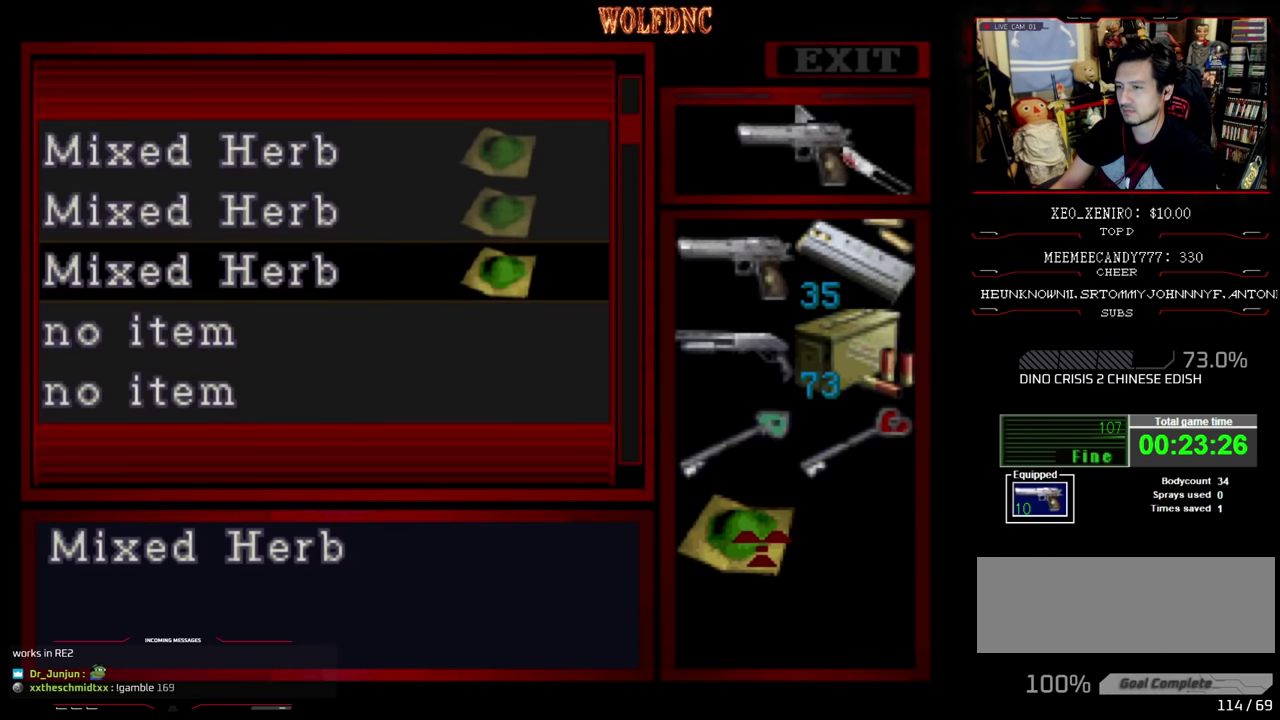
{"buttons": ["DPAD_UP"], "events": [[16, "DPAD_RIGHT", "down"], [100, "CROSS", "down"], [100, "DPAD_RIGHT", "up"], [200, "CROSS", "up"], [200, "DPAD_UP", "down"]]}
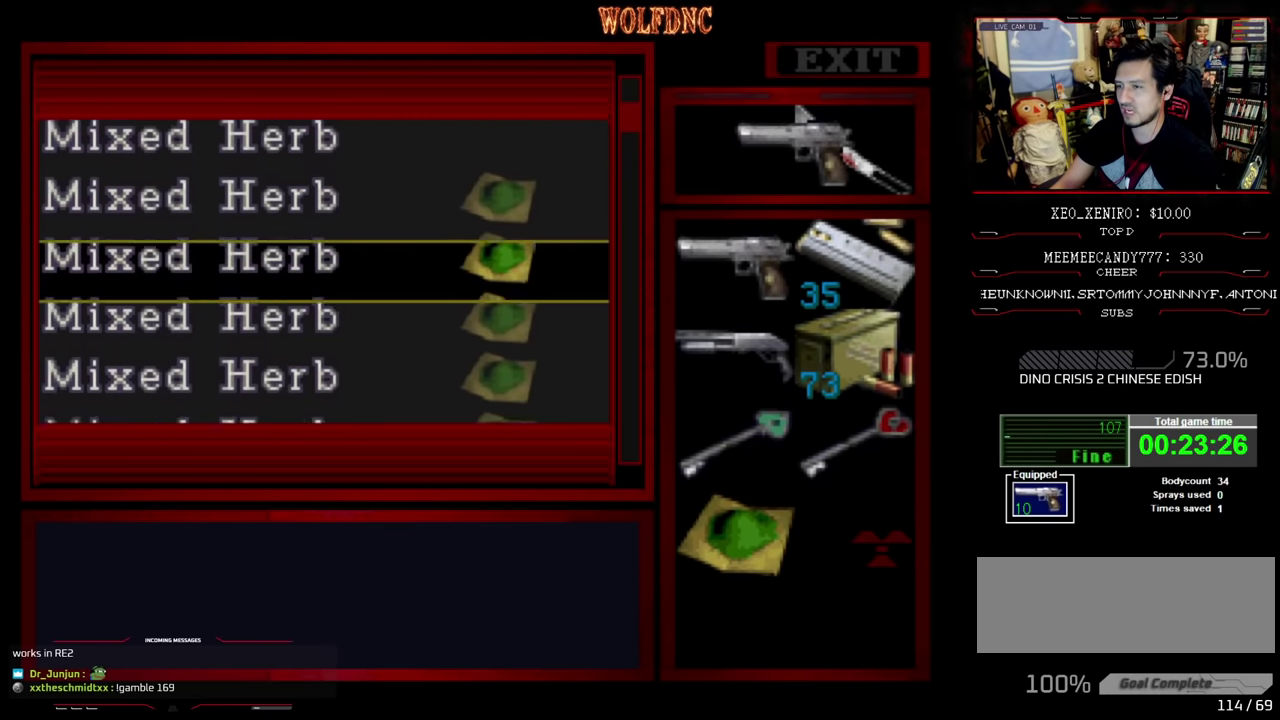
{"buttons": ["DPAD_UP"], "events": []}
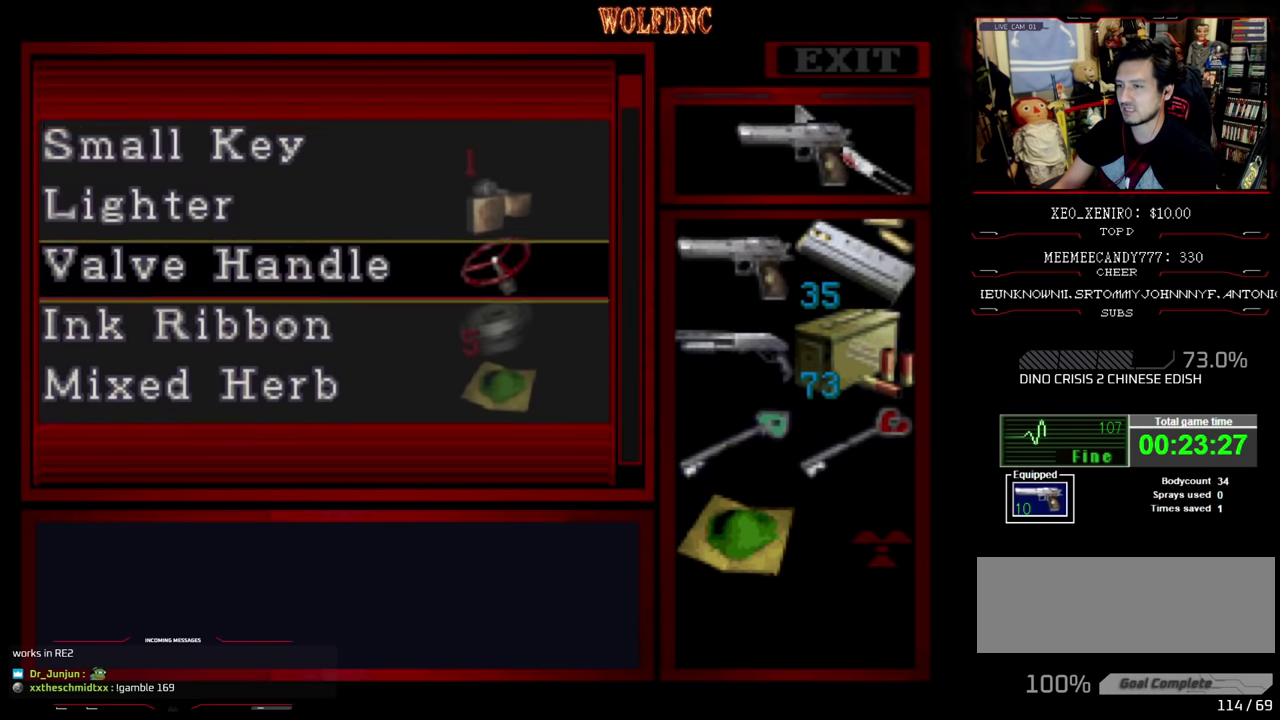
{"buttons": ["DPAD_UP"], "events": [[333, "DPAD_UP", "up"], [466, "DPAD_UP", "down"]]}
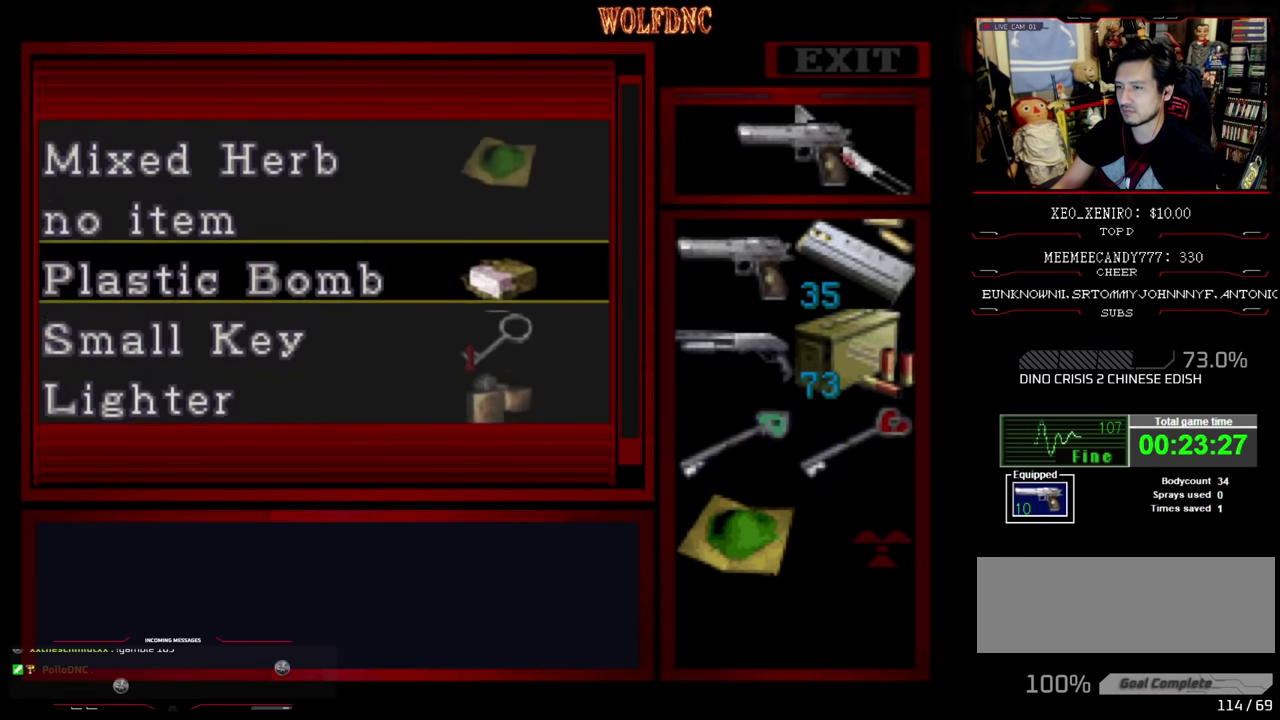
{"buttons": ["CROSS"], "events": [[66, "DPAD_UP", "up"], [250, "DPAD_UP", "down"], [300, "DPAD_UP", "up"], [433, "CROSS", "down"]]}
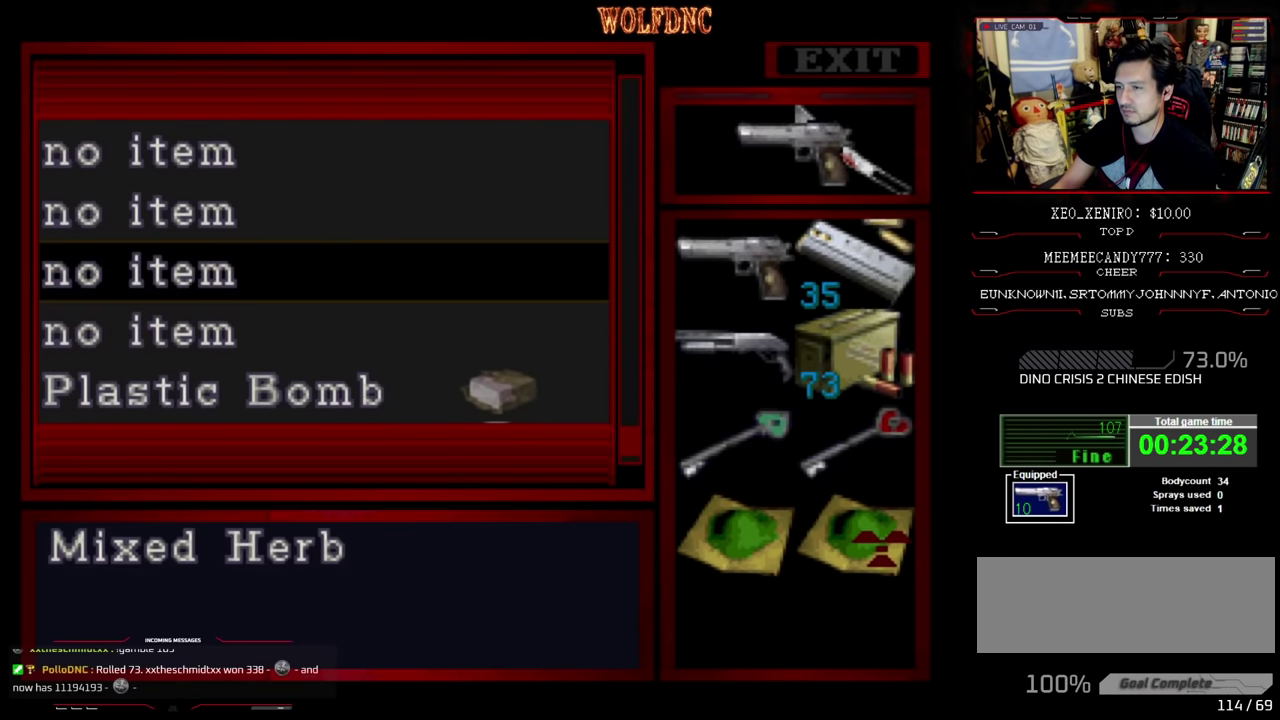
{"buttons": ["DPAD_DOWN"], "events": [[33, "CROSS", "up"], [216, "DPAD_DOWN", "down"], [300, "CROSS", "down"], [400, "CROSS", "up"]]}
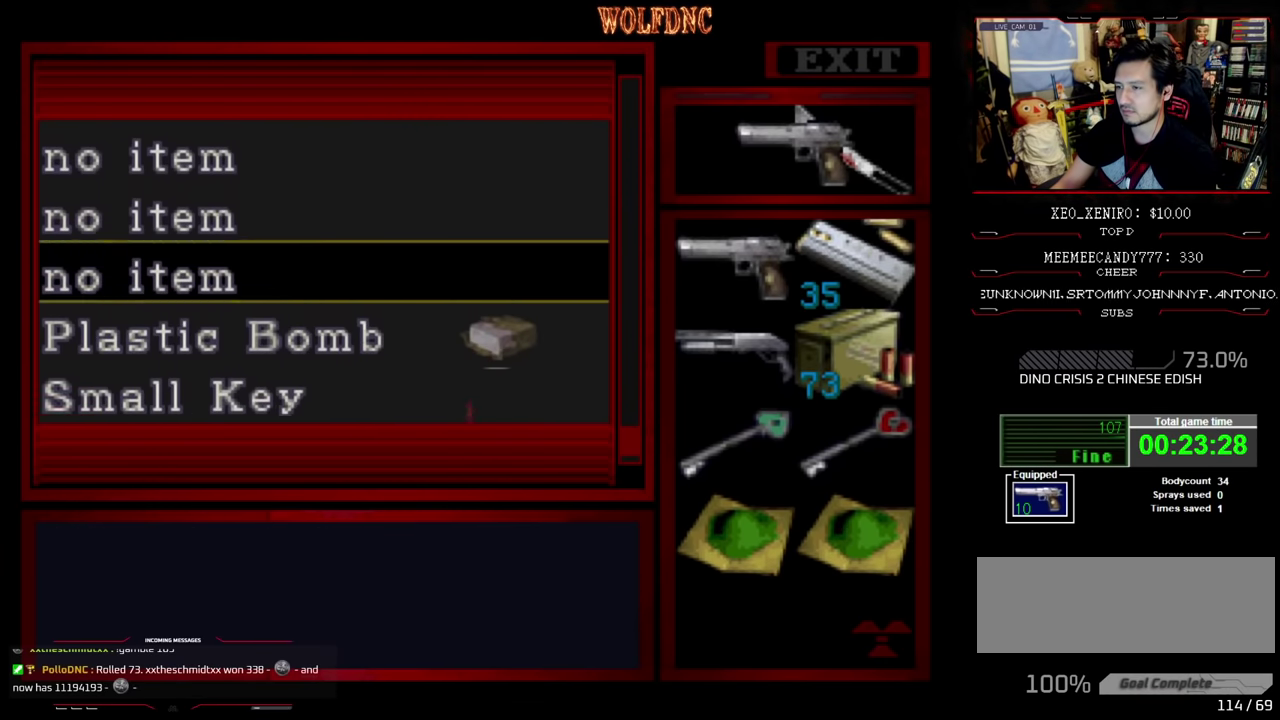
{"buttons": ["DPAD_DOWN"], "events": []}
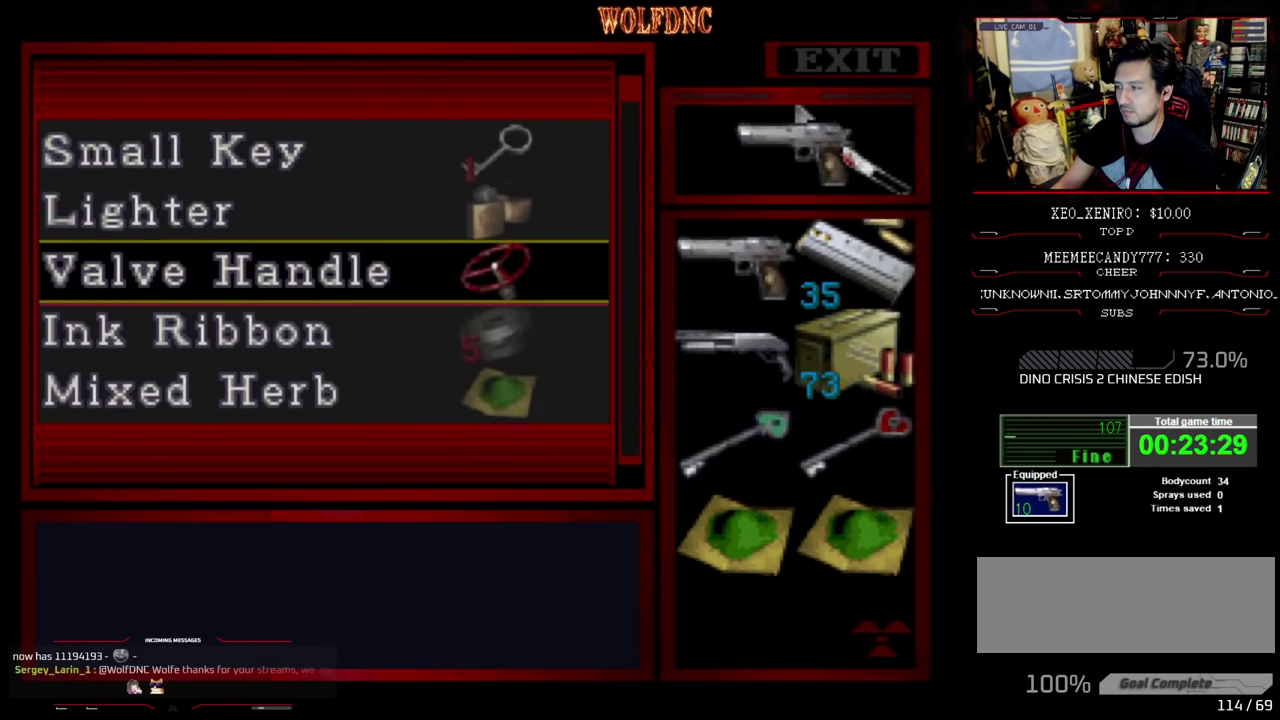
{"buttons": ["DPAD_DOWN"], "events": []}
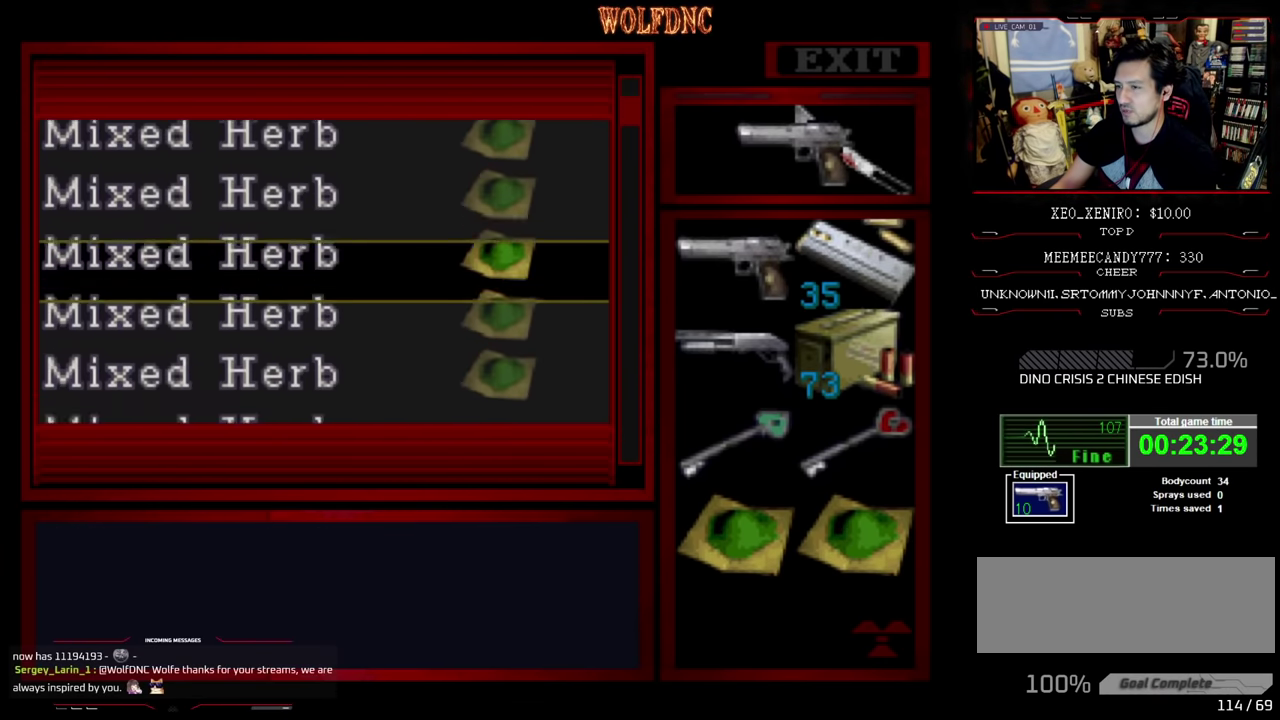
{"buttons": [], "events": [[316, "DPAD_DOWN", "up"], [350, "SQUARE", "down"], [500, "SQUARE", "up"]]}
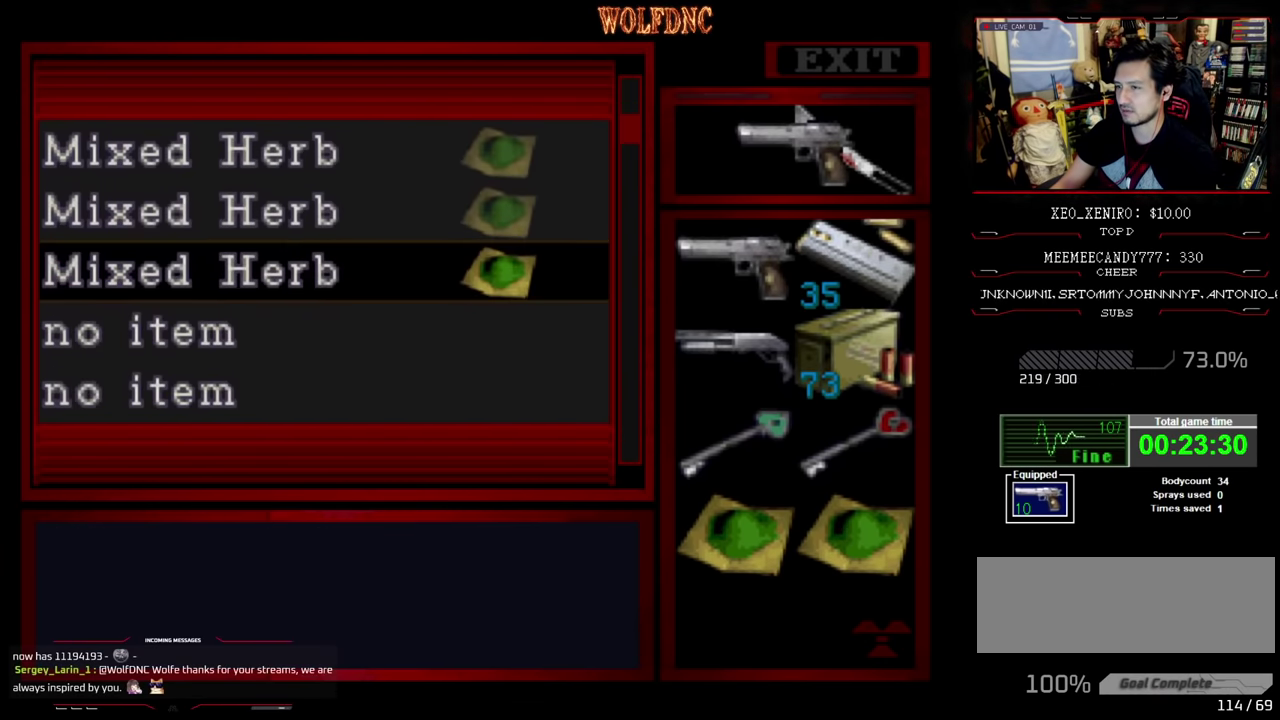
{"buttons": ["CROSS"], "events": [[50, "DPAD_UP", "down"], [133, "CROSS", "down"], [133, "DPAD_UP", "up"], [233, "DPAD_DOWN", "down"], [283, "CROSS", "up"], [333, "DPAD_DOWN", "up"], [466, "CROSS", "down"]]}
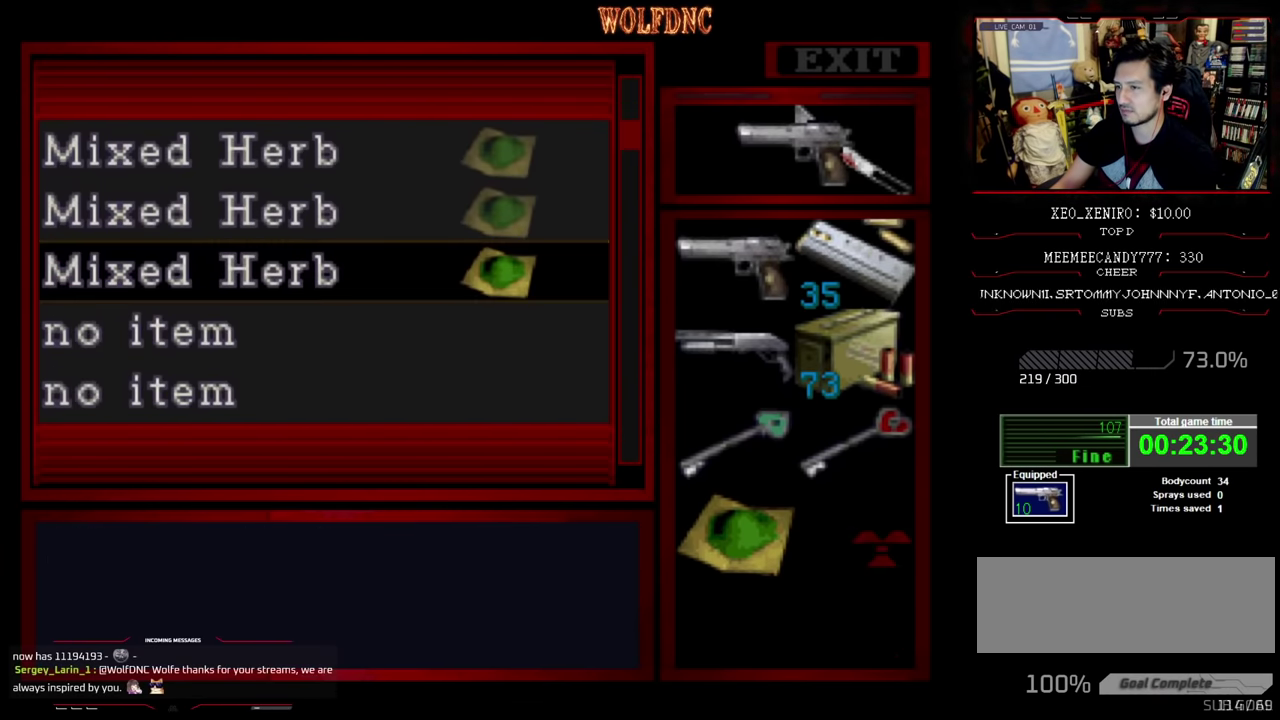
{"buttons": [], "events": [[66, "CROSS", "up"]]}
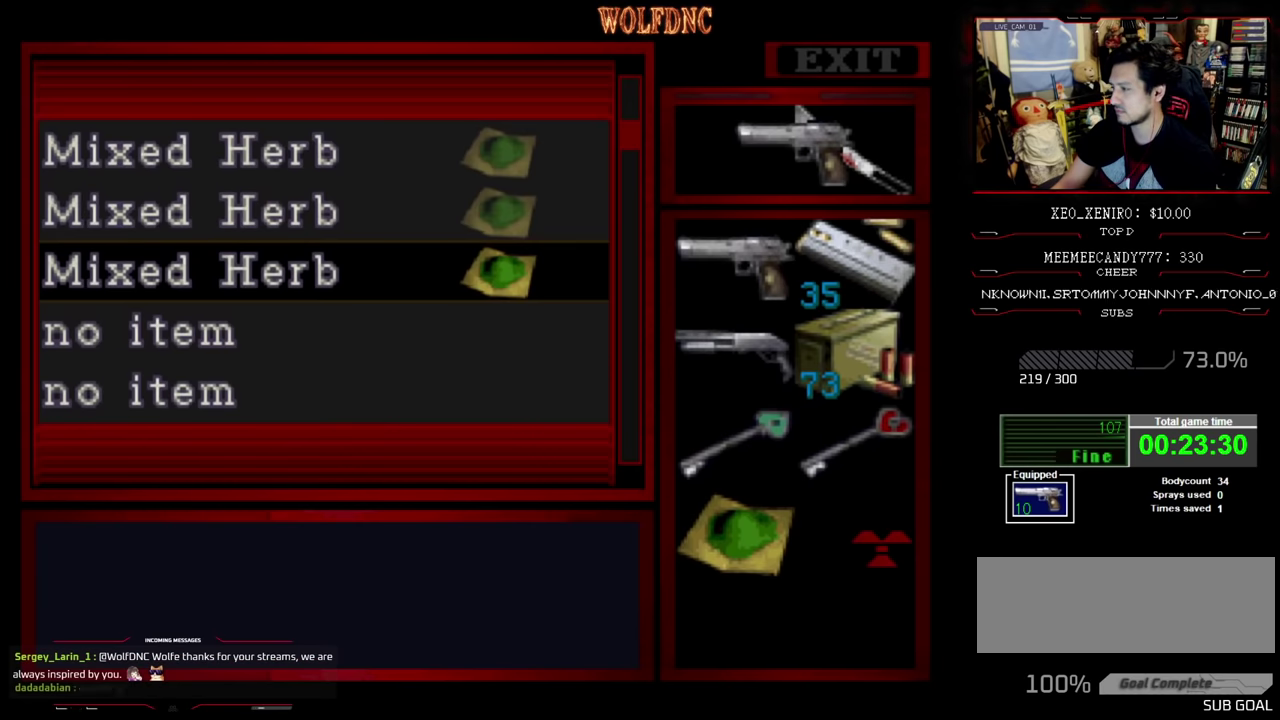
{"buttons": [], "events": []}
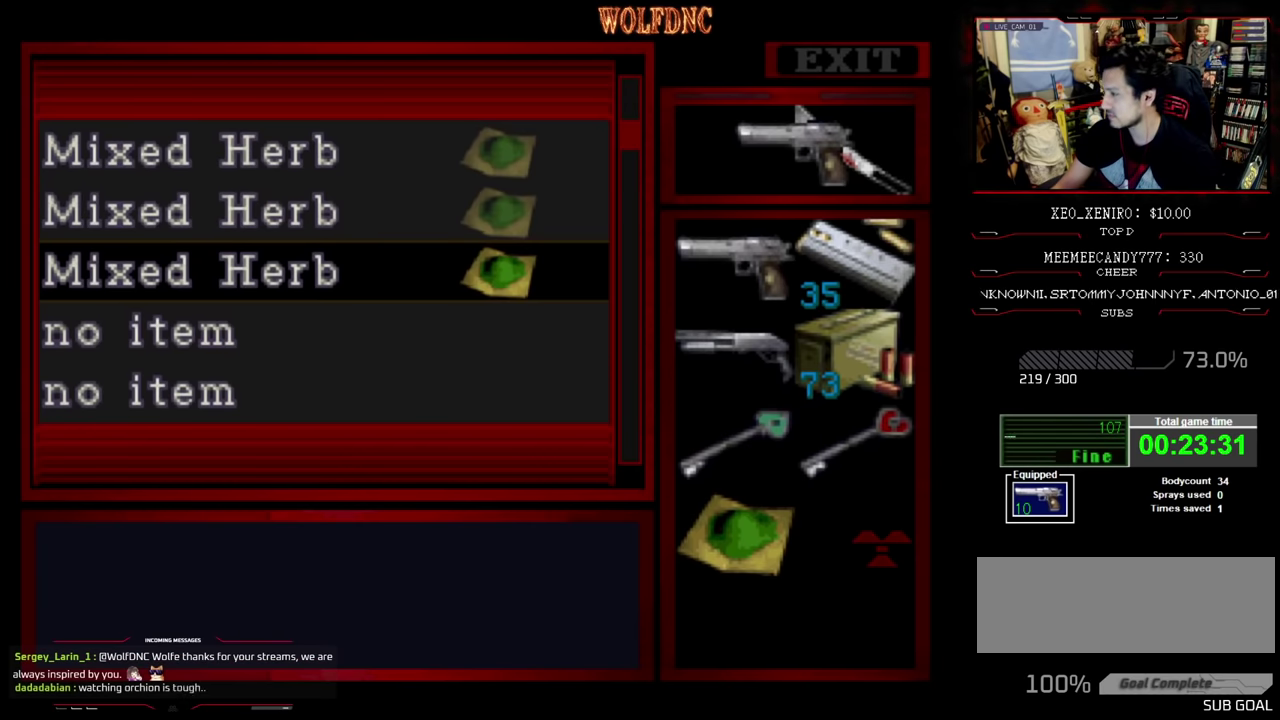
{"buttons": [], "events": []}
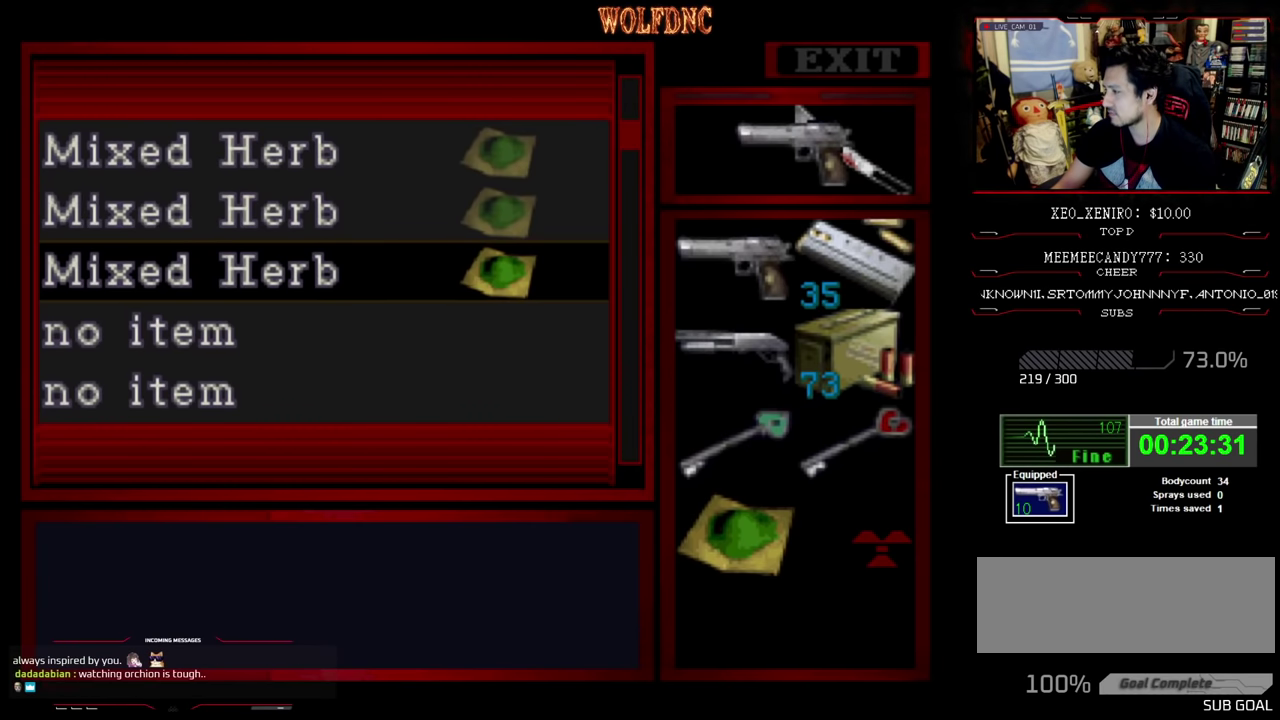
{"buttons": ["DPAD_LEFT"], "events": [[50, "CIRCLE", "down"], [150, "CIRCLE", "up"], [250, "CIRCLE", "down"], [300, "CIRCLE", "up"], [333, "DPAD_LEFT", "down"]]}
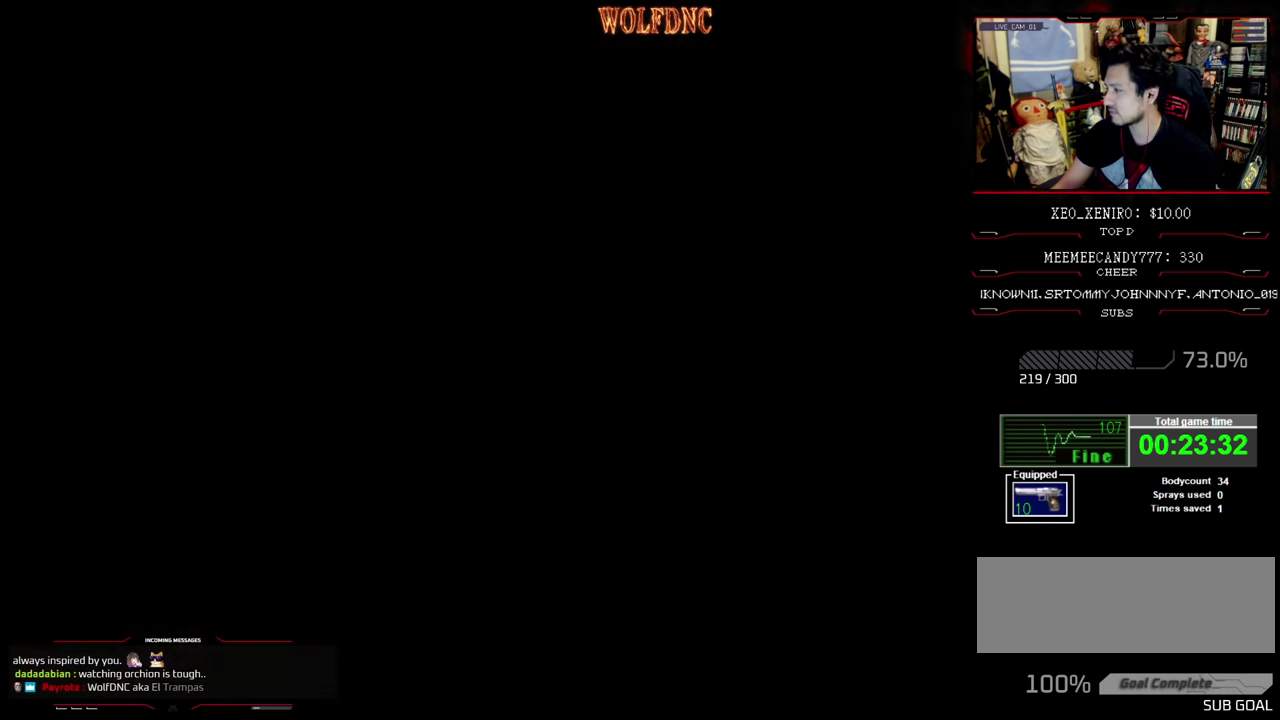
{"buttons": ["DPAD_LEFT"], "events": [[266, "CIRCLE", "down"], [350, "CIRCLE", "up"]]}
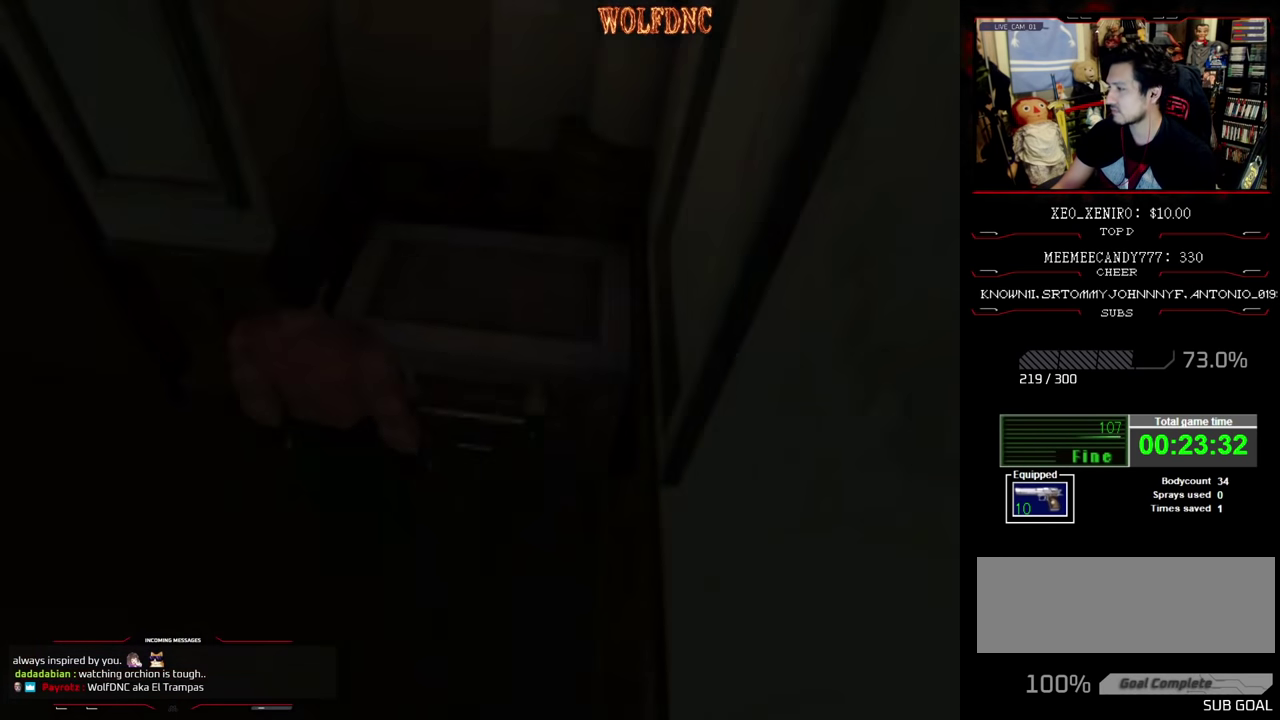
{"buttons": ["DPAD_LEFT"], "events": []}
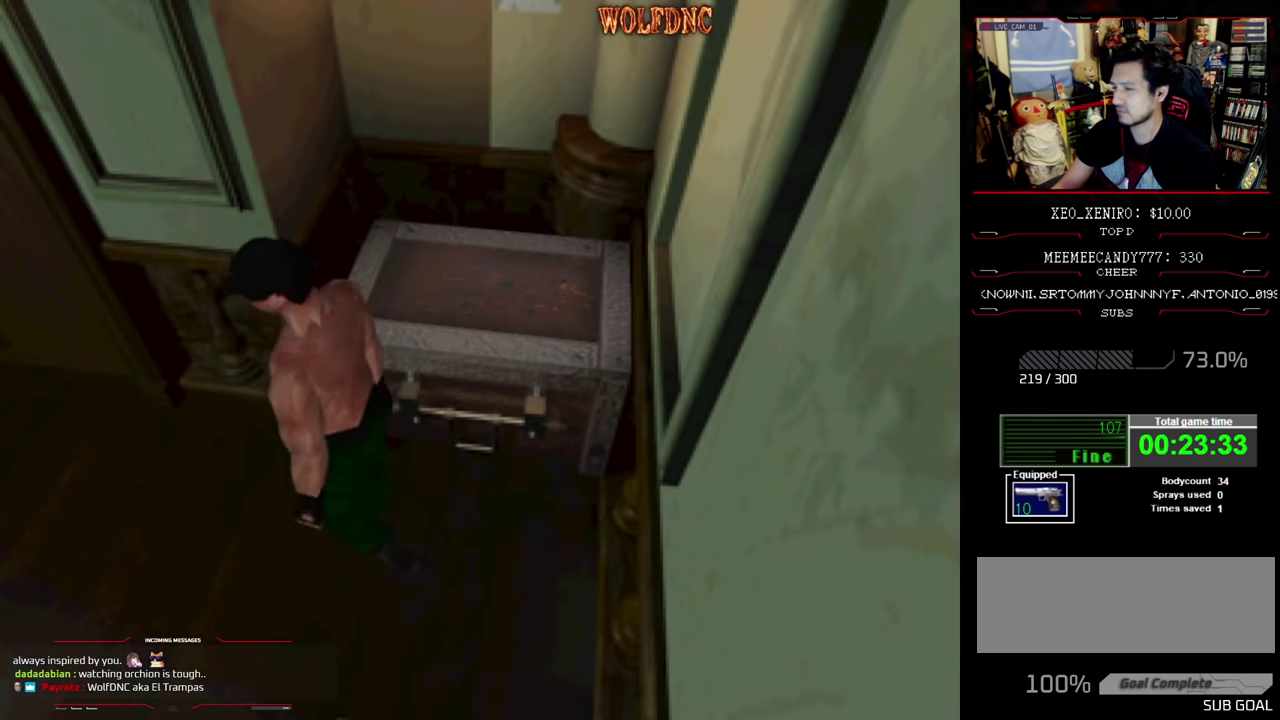
{"buttons": ["SQUARE", "DPAD_UP"], "events": [[200, "DPAD_UP", "down"], [250, "SQUARE", "down"], [333, "DPAD_LEFT", "up"]]}